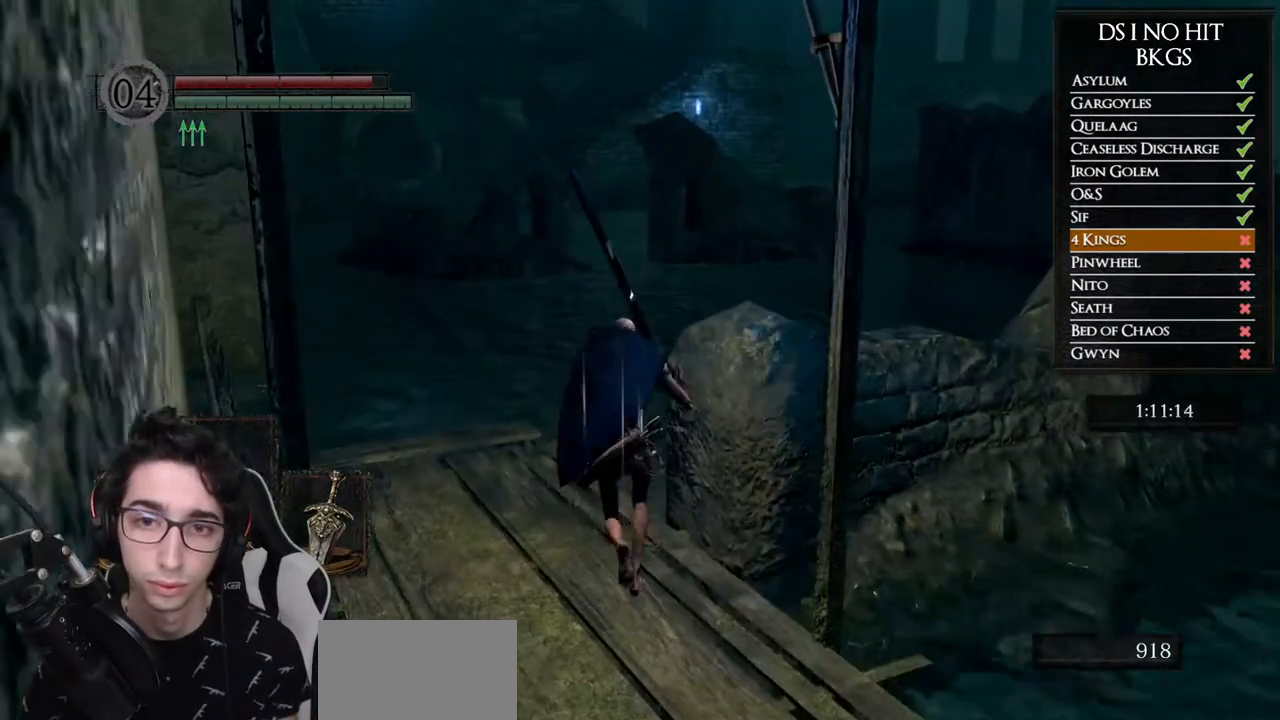
Gameplay with a controller (Xbox layout); each line is a JSON object with the inputs held at the frame after it (dt_ms = milliseconds from this image to that frame). "button_events" lists button changes between this image and that frame as [ms after this image, input, new state], when the widget could be followed in between (sticks are given only as held states). Not read: L1 L2 R1 R2.
{"dt_ms": 500, "buttons": ["X"], "left_stick": "up", "right_stick": "center", "button_events": [[400, "X", "down"]]}
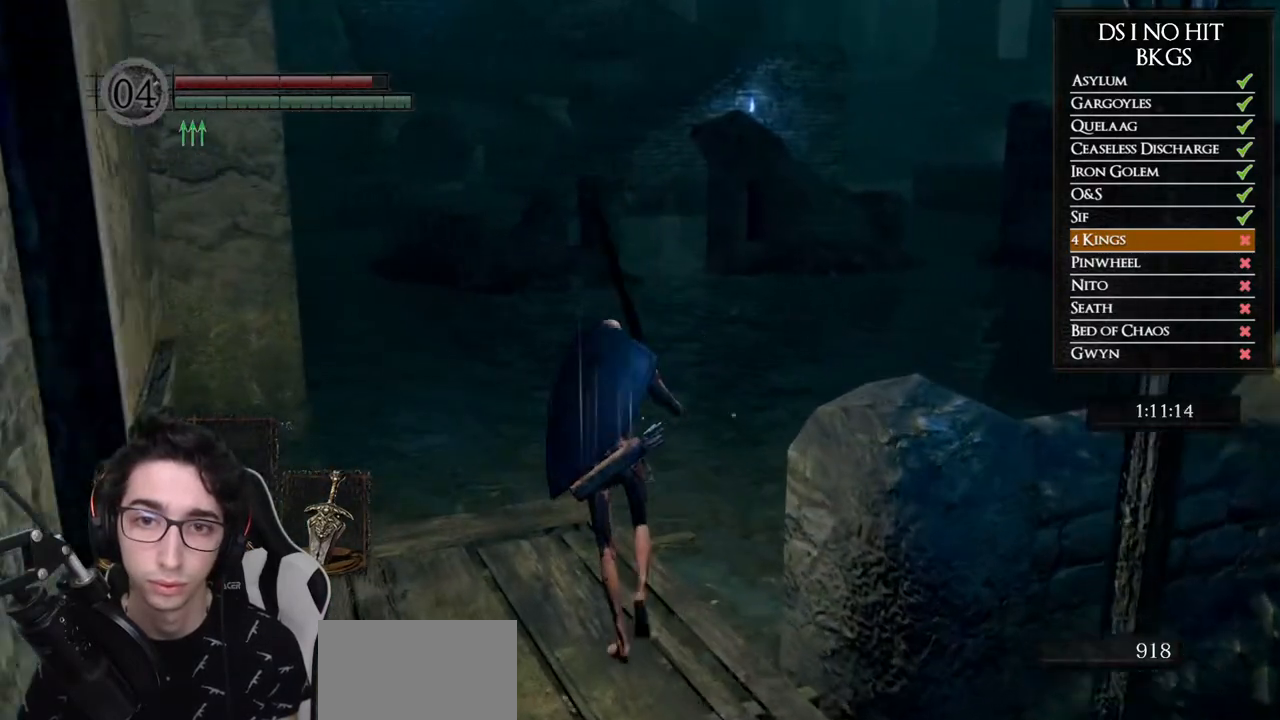
{"dt_ms": 500, "buttons": [], "left_stick": "up", "right_stick": "center", "button_events": [[17, "X", "up"]]}
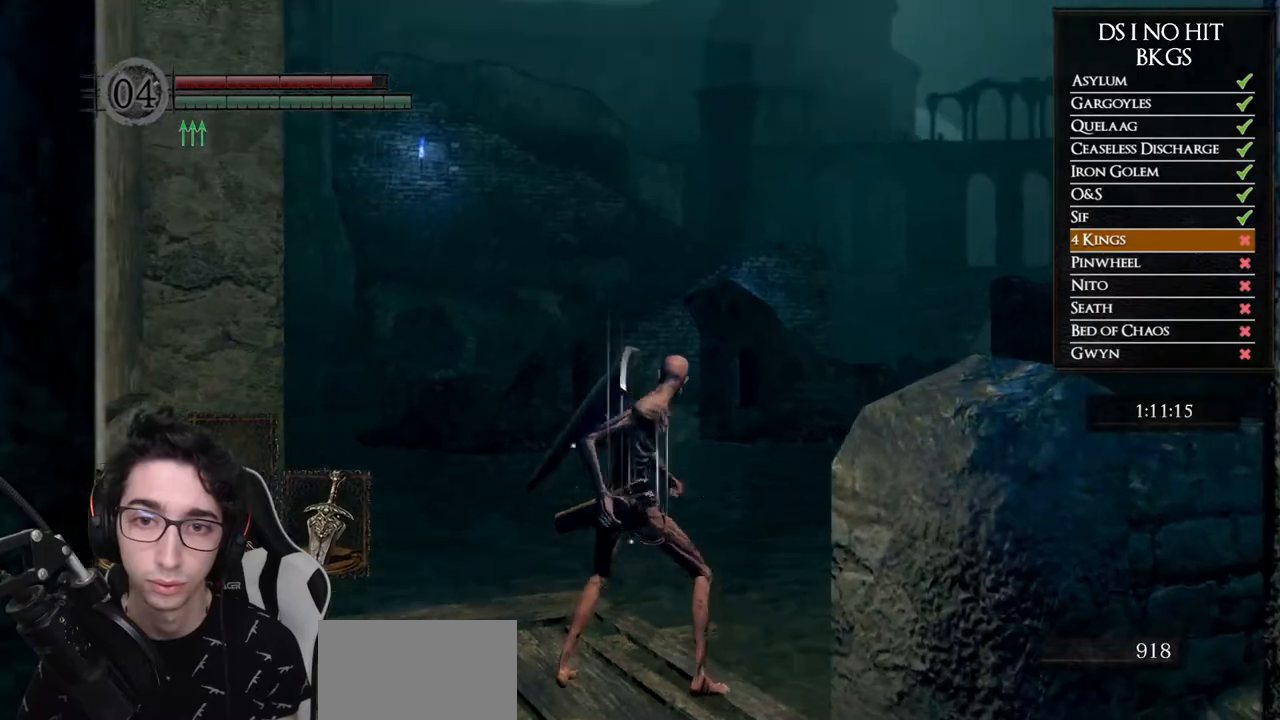
{"dt_ms": 500, "buttons": [], "left_stick": "up", "right_stick": "center", "button_events": []}
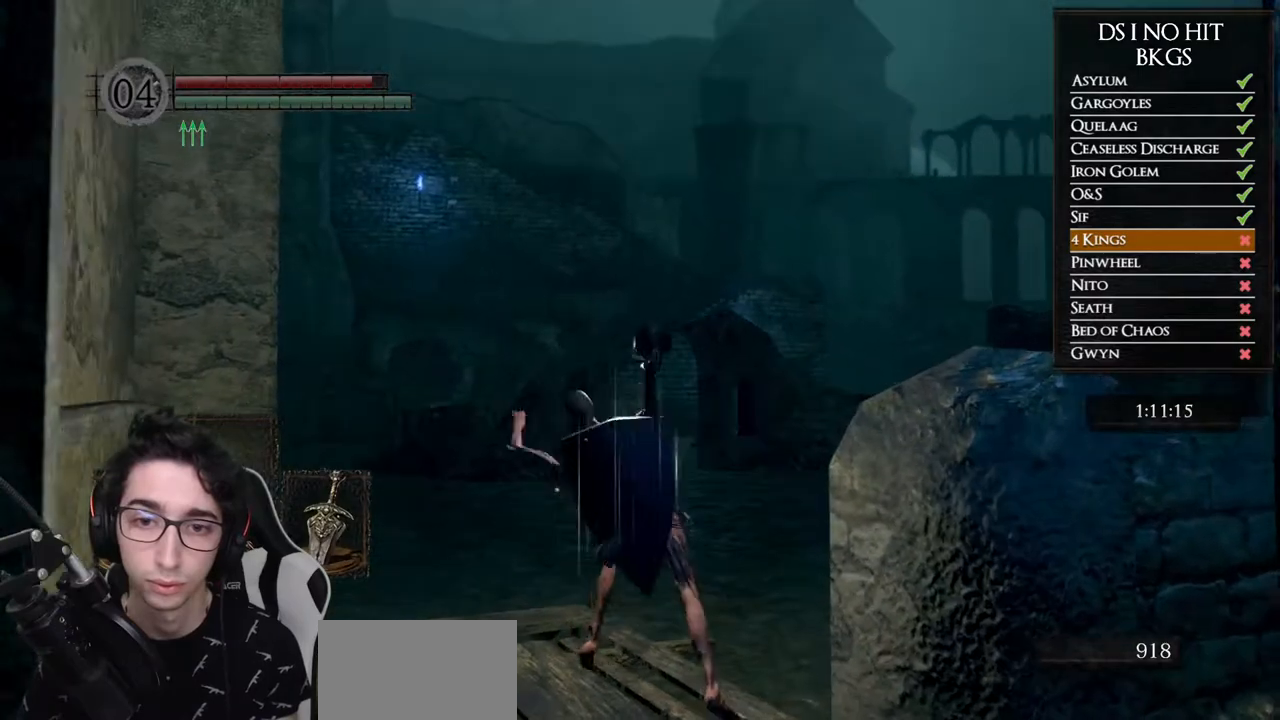
{"dt_ms": 500, "buttons": [], "left_stick": "center", "right_stick": "center", "button_events": []}
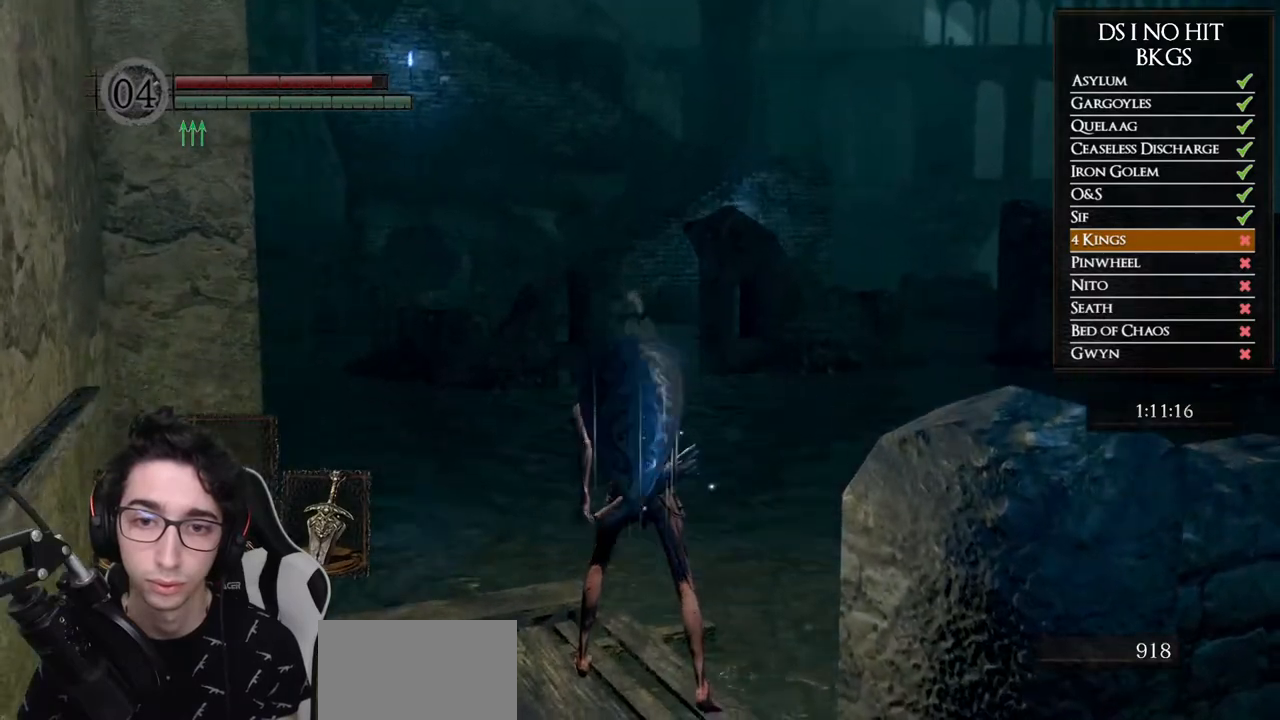
{"dt_ms": 500, "buttons": [], "left_stick": "down", "right_stick": "left", "button_events": []}
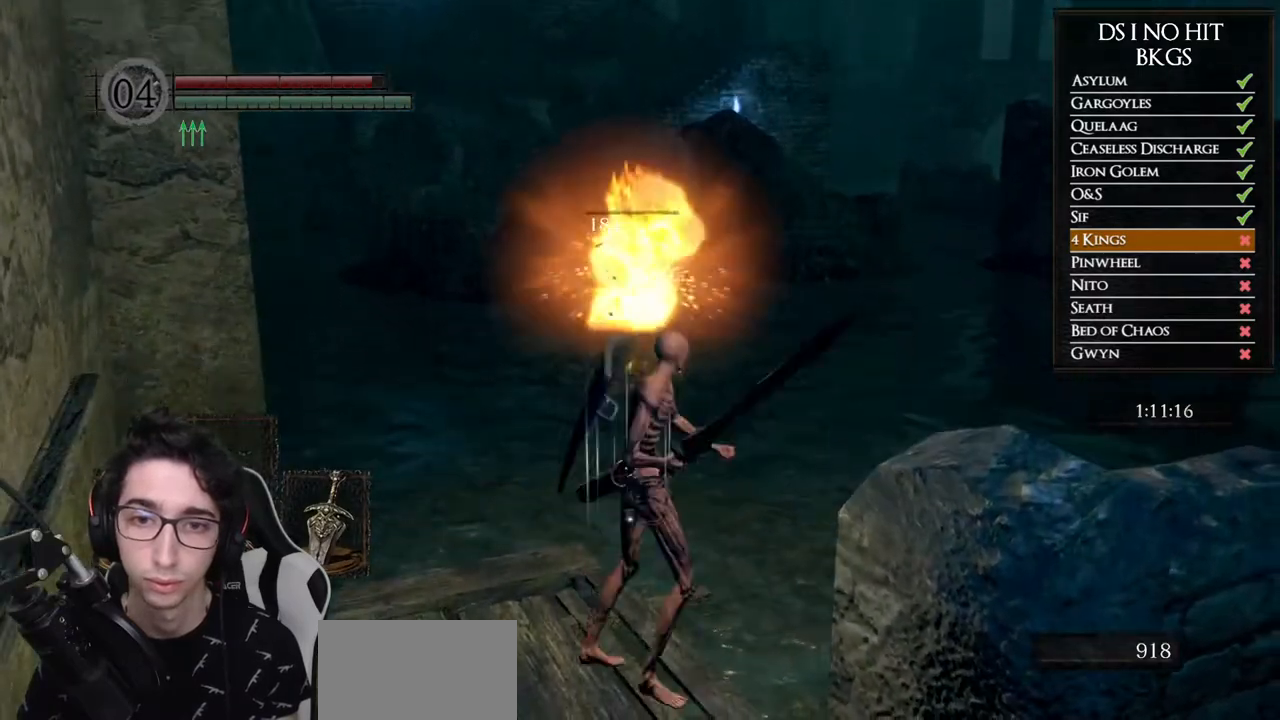
{"dt_ms": 500, "buttons": ["X"], "left_stick": "up", "right_stick": "center", "button_events": [[467, "X", "down"]]}
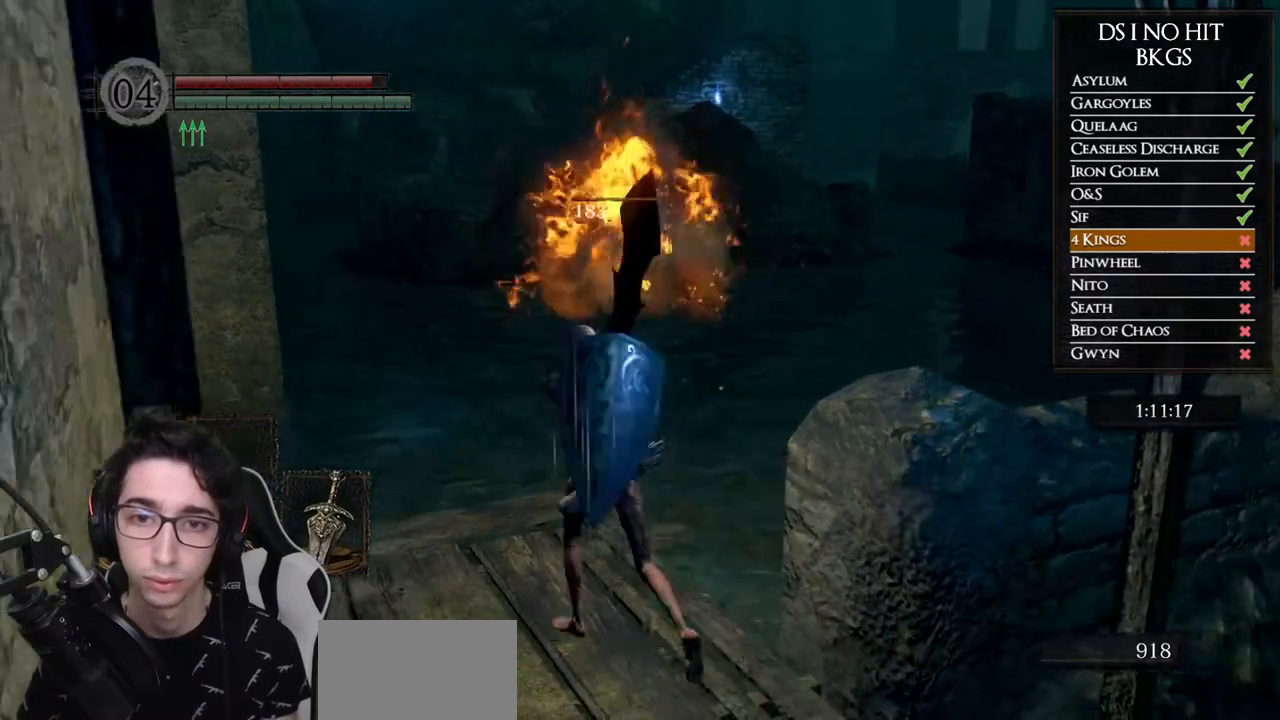
{"dt_ms": 500, "buttons": [], "left_stick": "up", "right_stick": "center", "button_events": [[67, "X", "up"], [350, "R3", "down"], [467, "R3", "up"]]}
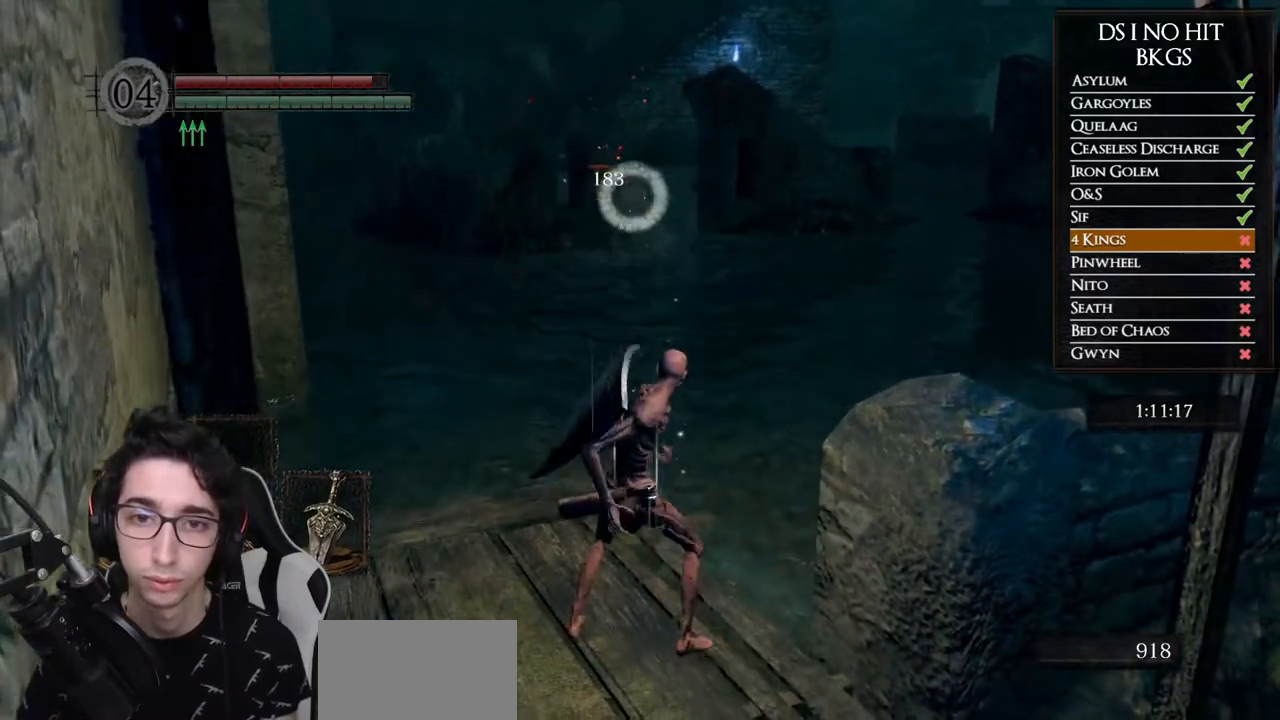
{"dt_ms": 500, "buttons": [], "left_stick": "up", "right_stick": "center", "button_events": []}
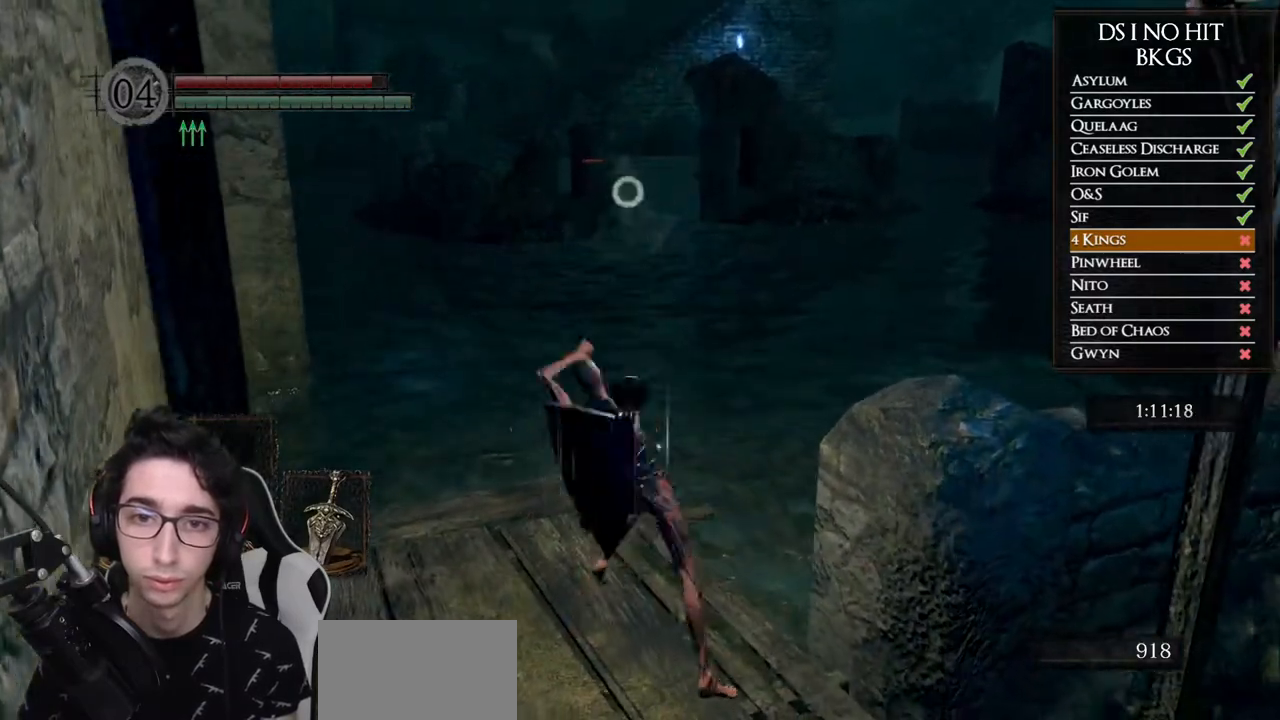
{"dt_ms": 500, "buttons": [], "left_stick": "center", "right_stick": "center", "button_events": []}
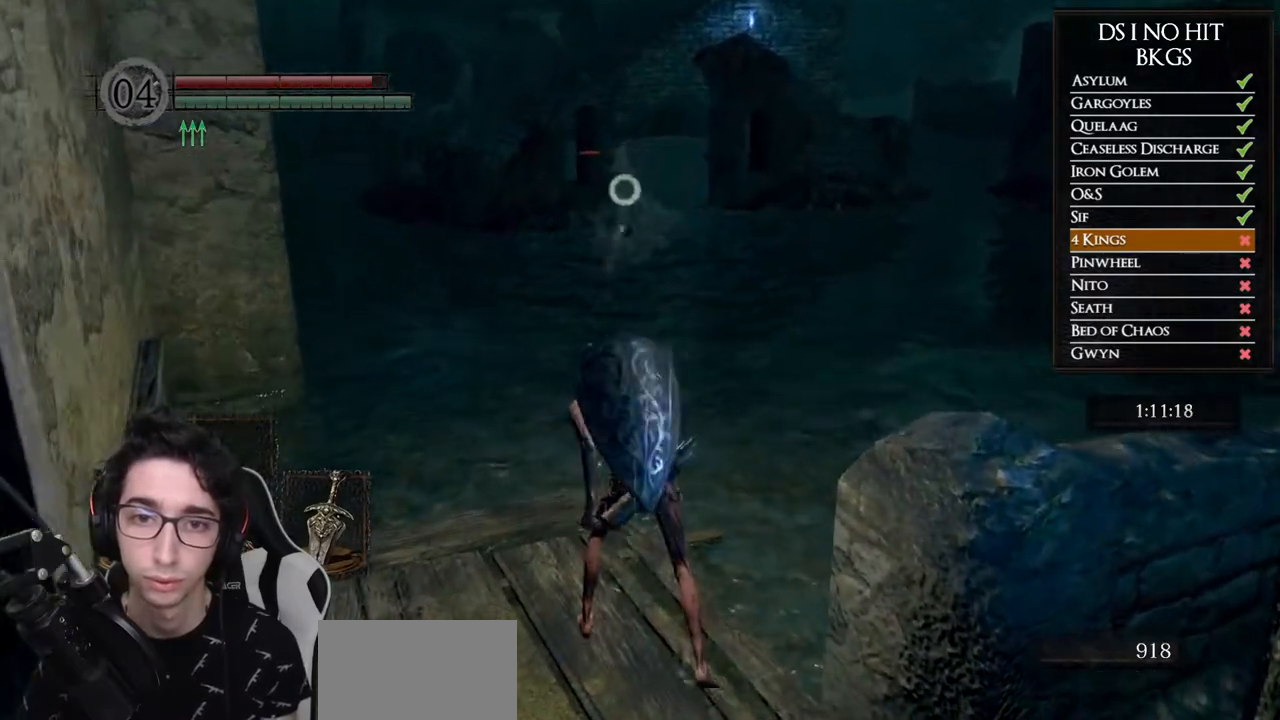
{"dt_ms": 500, "buttons": [], "left_stick": "down", "right_stick": "center", "button_events": []}
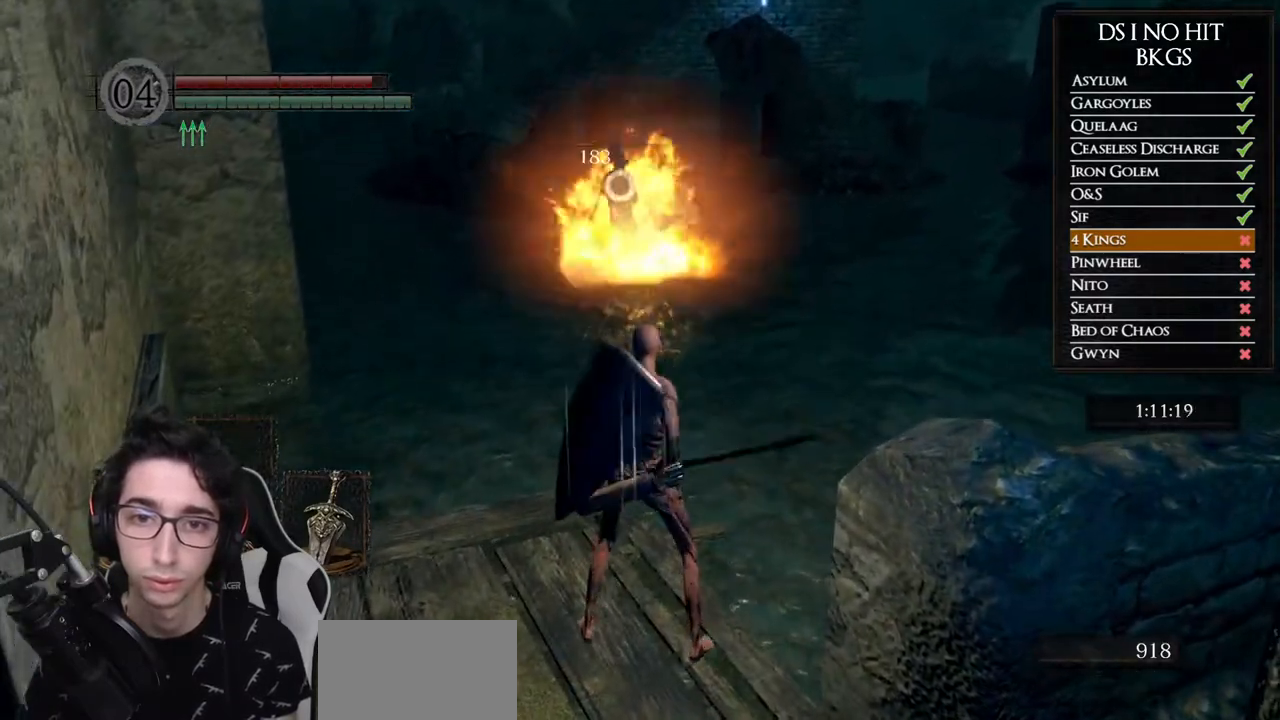
{"dt_ms": 500, "buttons": [], "left_stick": "center", "right_stick": "center", "button_events": [[367, "R3", "down"], [467, "R3", "up"]]}
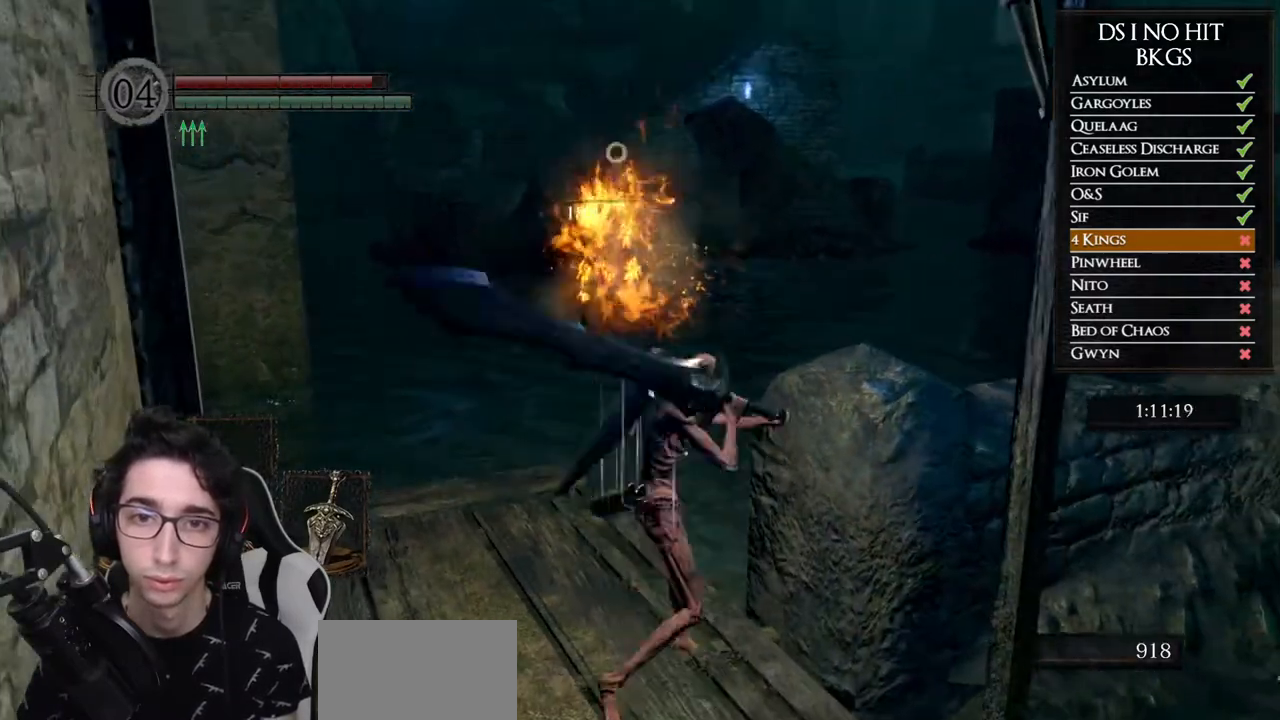
{"dt_ms": 1000, "buttons": [], "left_stick": "up", "right_stick": "up-left", "button_events": [[617, "X", "down"], [733, "X", "up"]]}
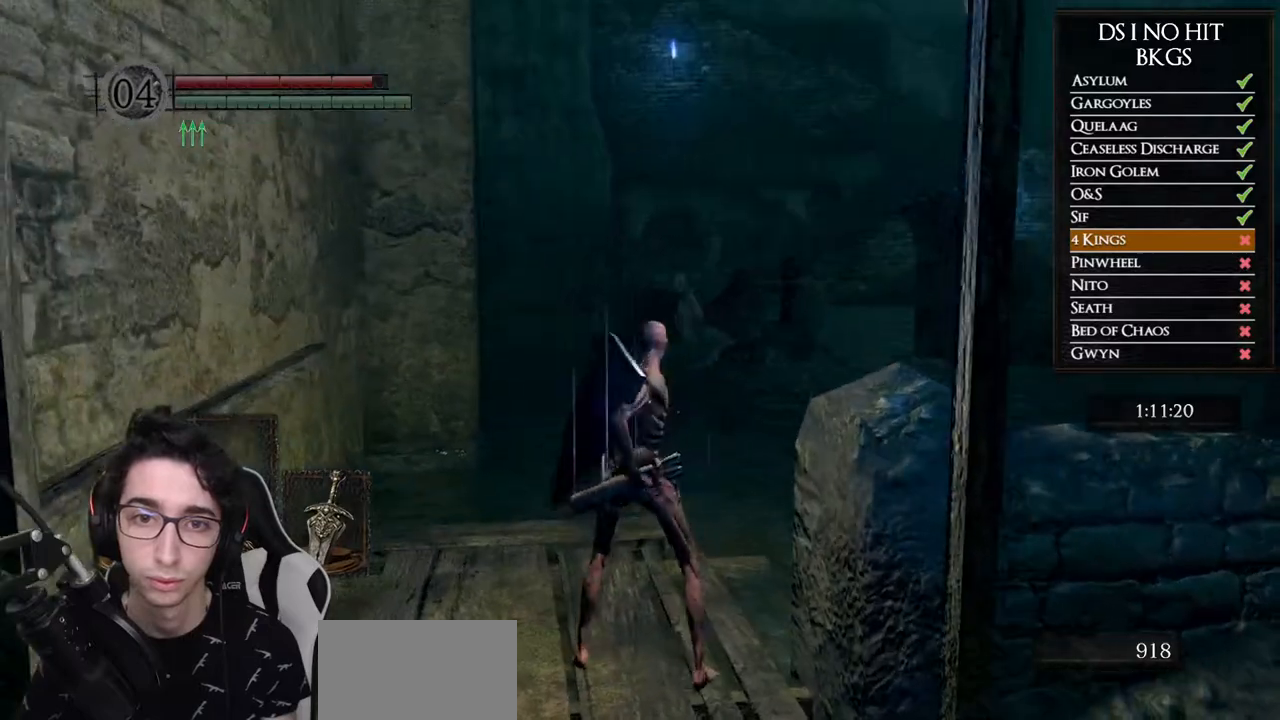
{"dt_ms": 500, "buttons": [], "left_stick": "up", "right_stick": "center", "button_events": []}
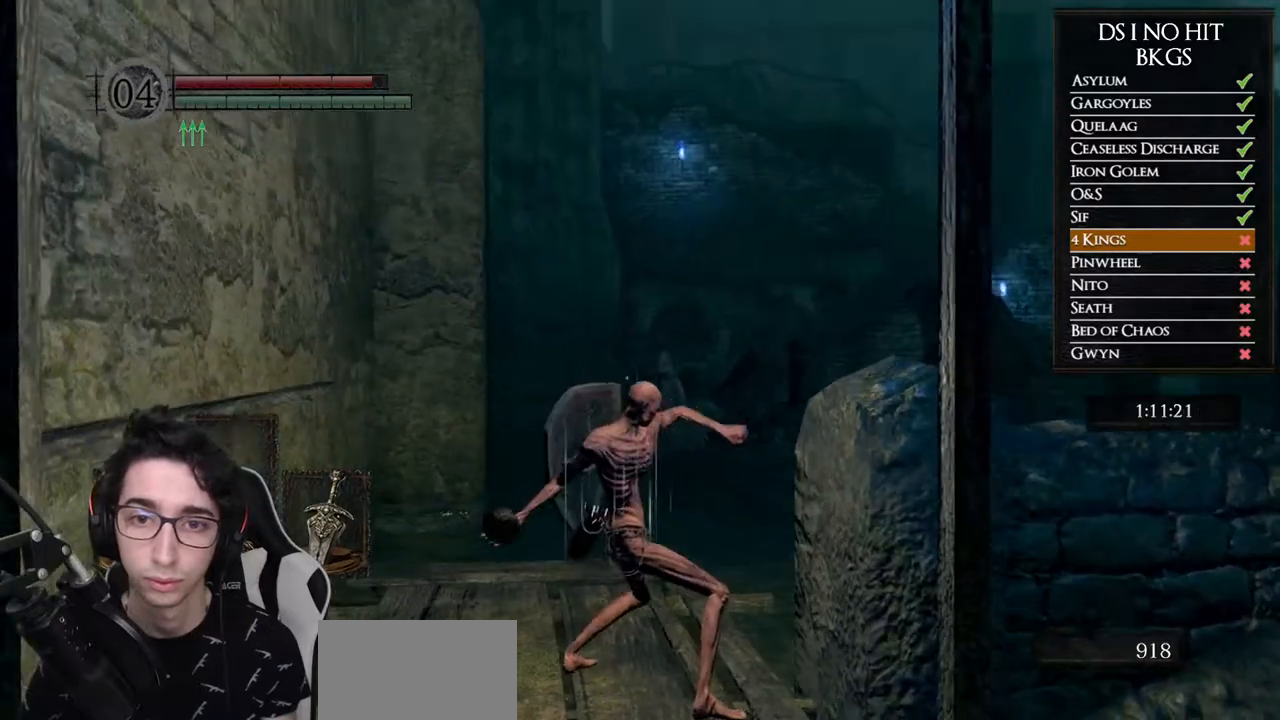
{"dt_ms": 500, "buttons": [], "left_stick": "up", "right_stick": "center", "button_events": []}
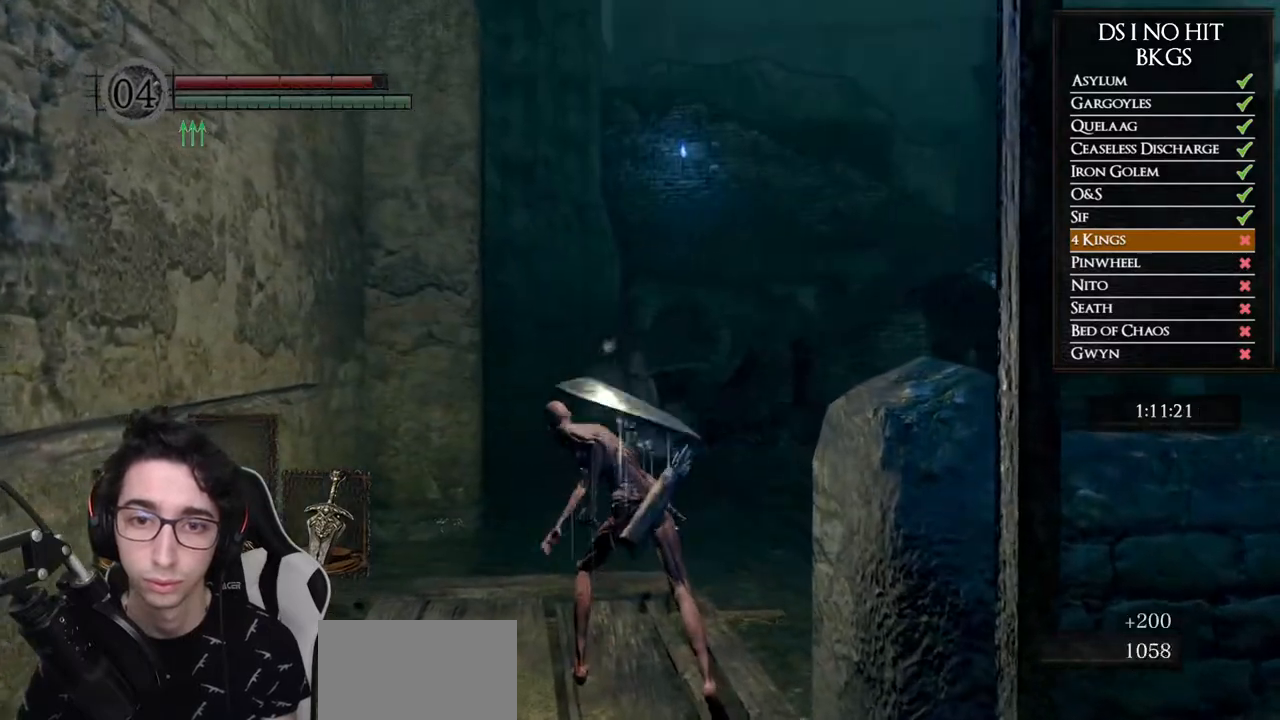
{"dt_ms": 500, "buttons": [], "left_stick": "down", "right_stick": "center", "button_events": []}
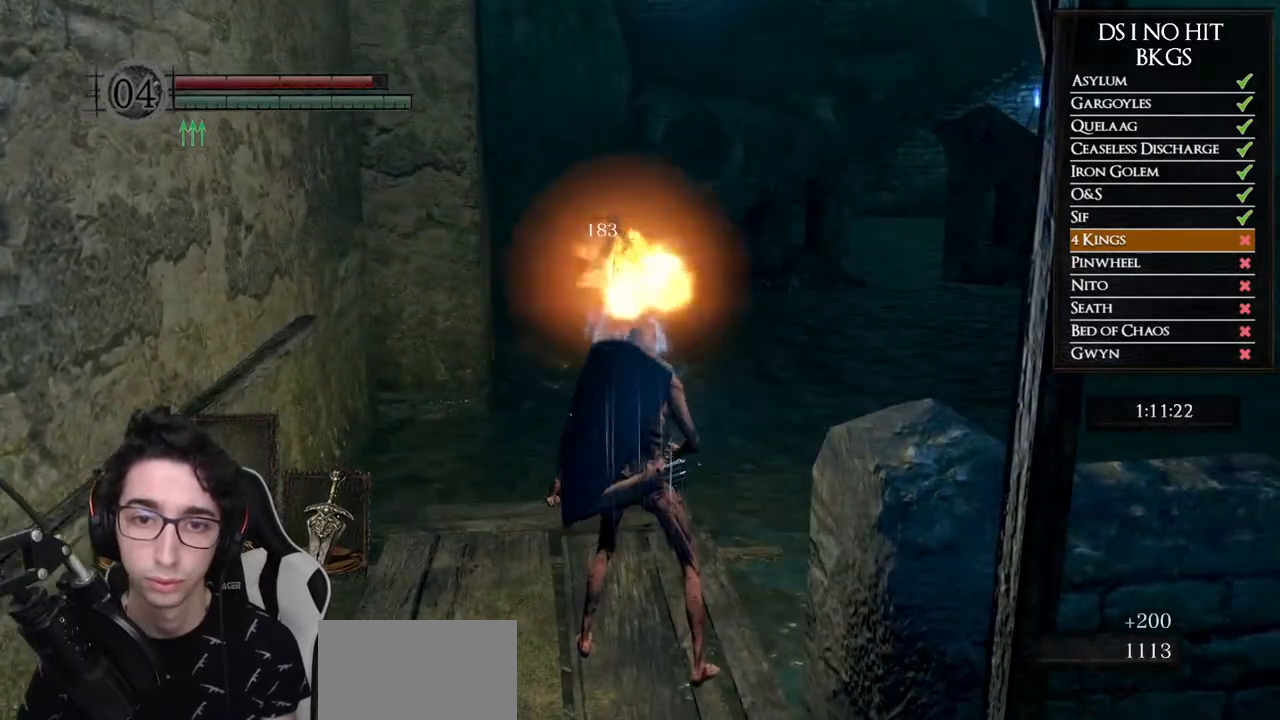
{"dt_ms": 500, "buttons": ["X"], "left_stick": "up-left", "right_stick": "center", "button_events": [[500, "X", "down"]]}
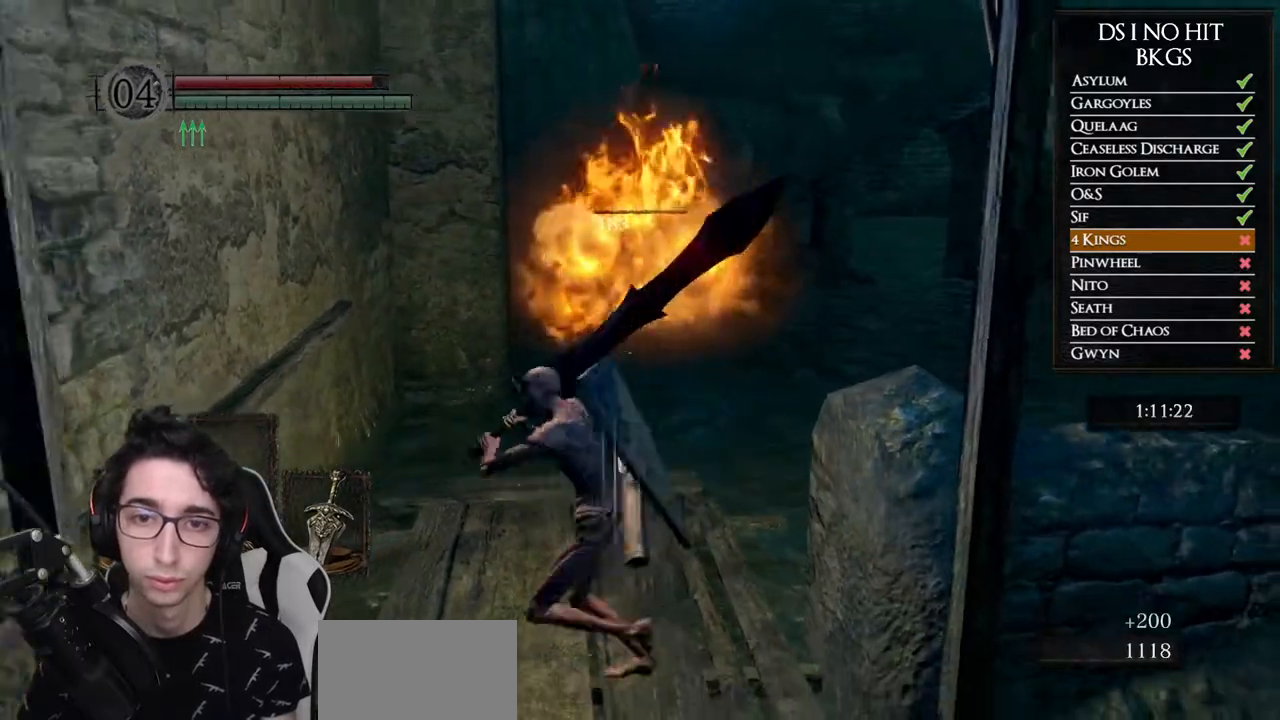
{"dt_ms": 500, "buttons": [], "left_stick": "up", "right_stick": "center", "button_events": [[100, "X", "up"], [200, "R3", "down"], [317, "R3", "up"]]}
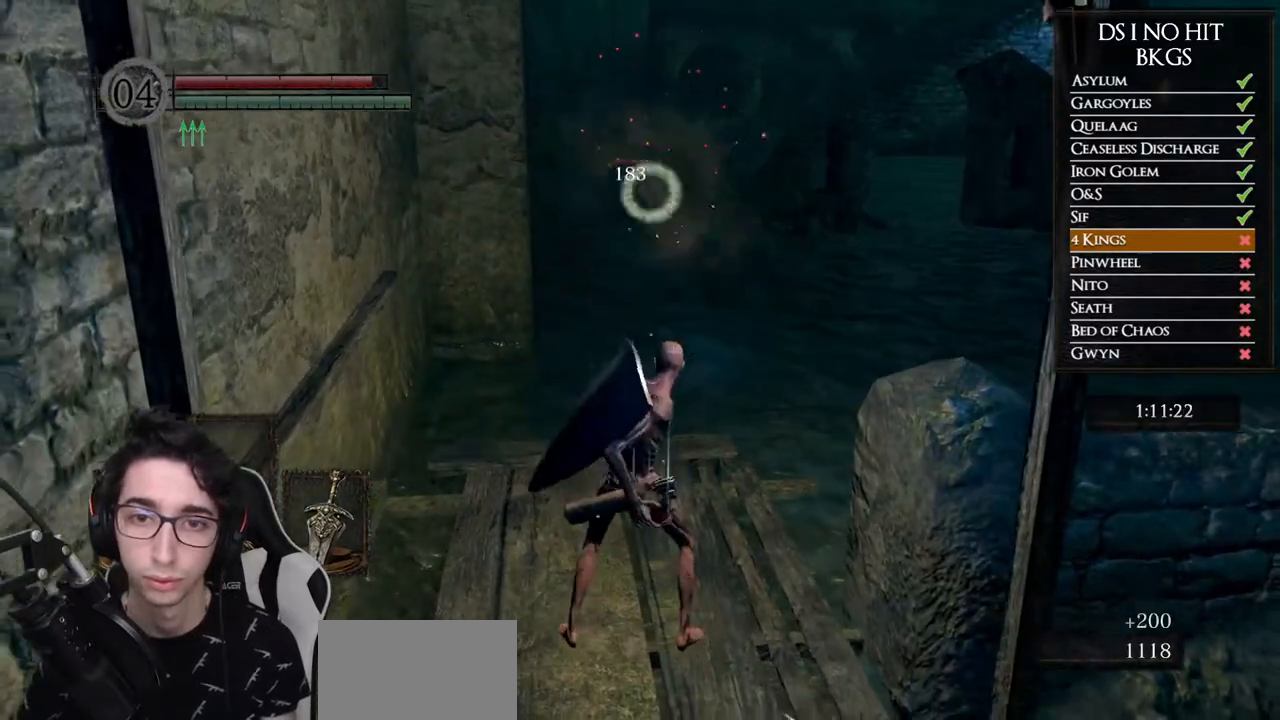
{"dt_ms": 500, "buttons": [], "left_stick": "center", "right_stick": "center", "button_events": []}
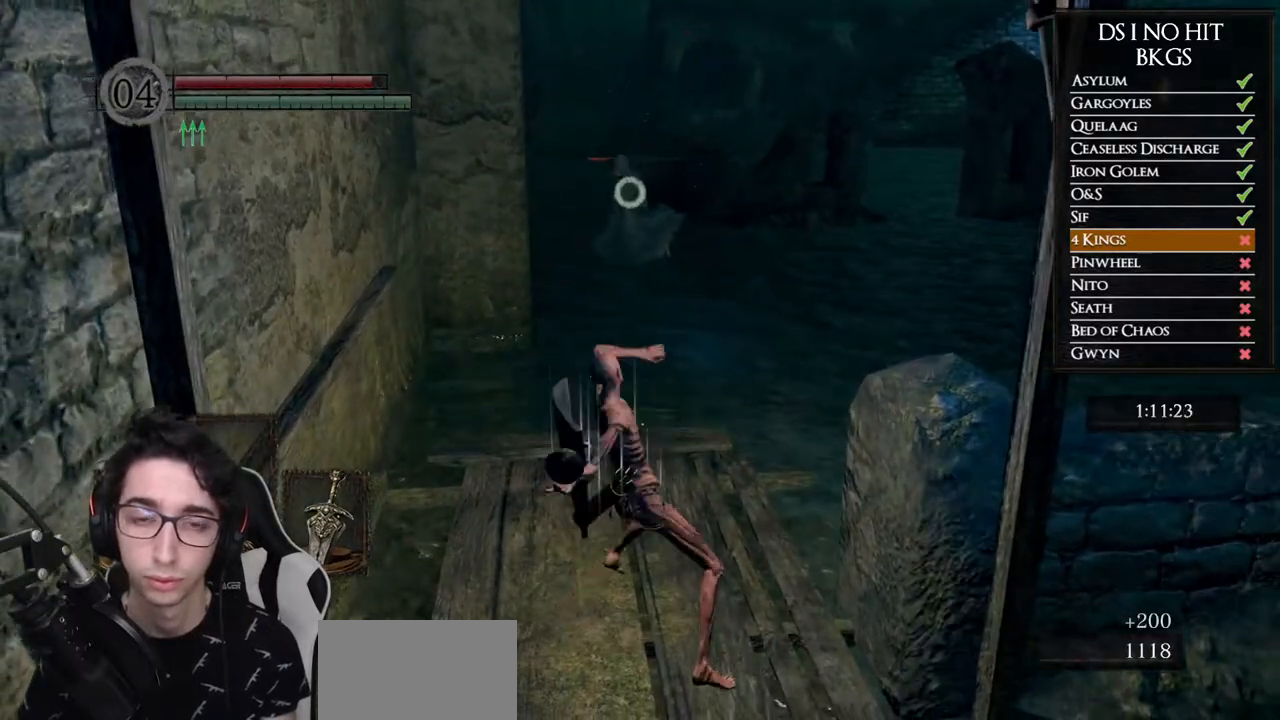
{"dt_ms": 500, "buttons": [], "left_stick": "center", "right_stick": "center", "button_events": []}
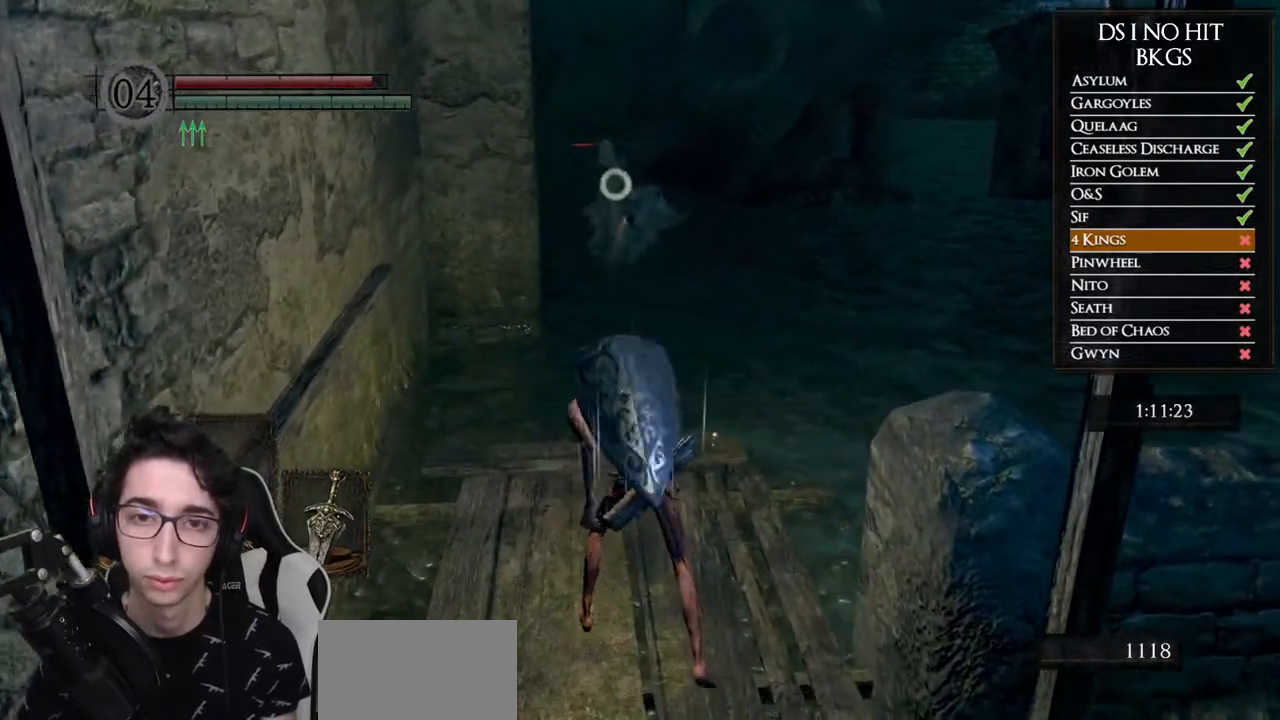
{"dt_ms": 1000, "buttons": [], "left_stick": "down", "right_stick": "center", "button_events": [[467, "R3", "down"], [567, "R3", "up"]]}
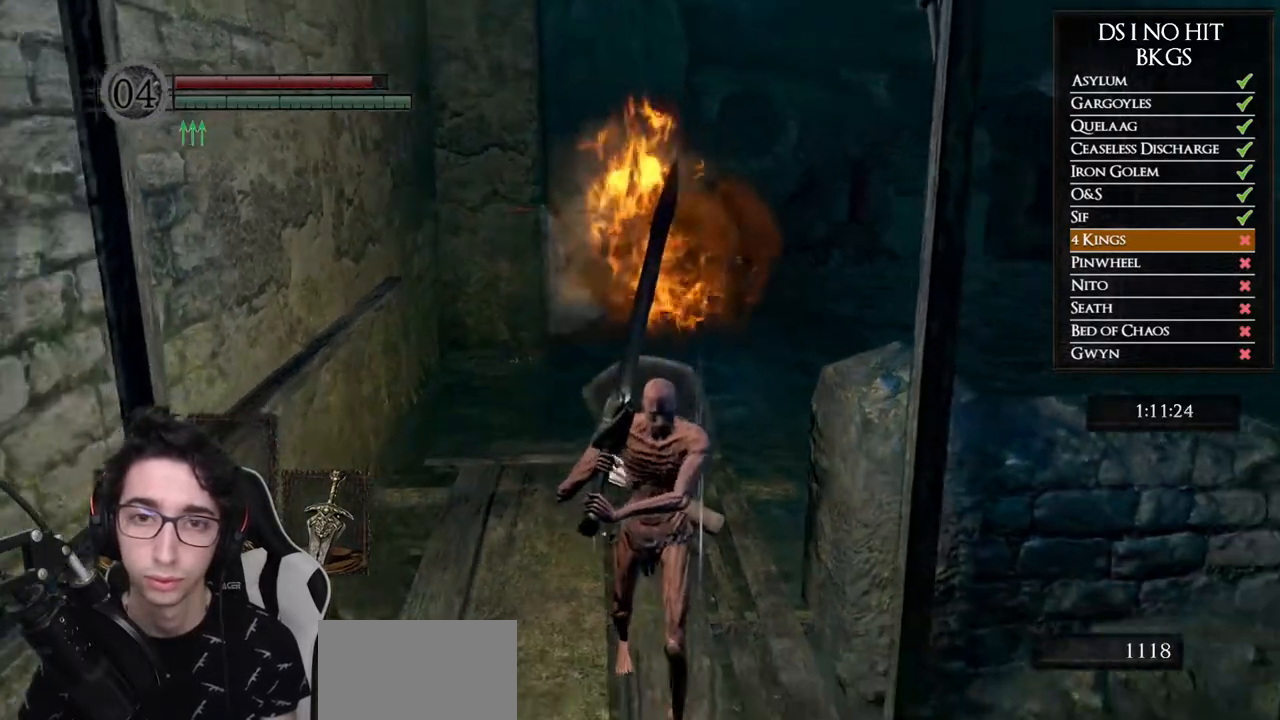
{"dt_ms": 500, "buttons": ["X"], "left_stick": "up-left", "right_stick": "center", "button_events": [[500, "X", "down"]]}
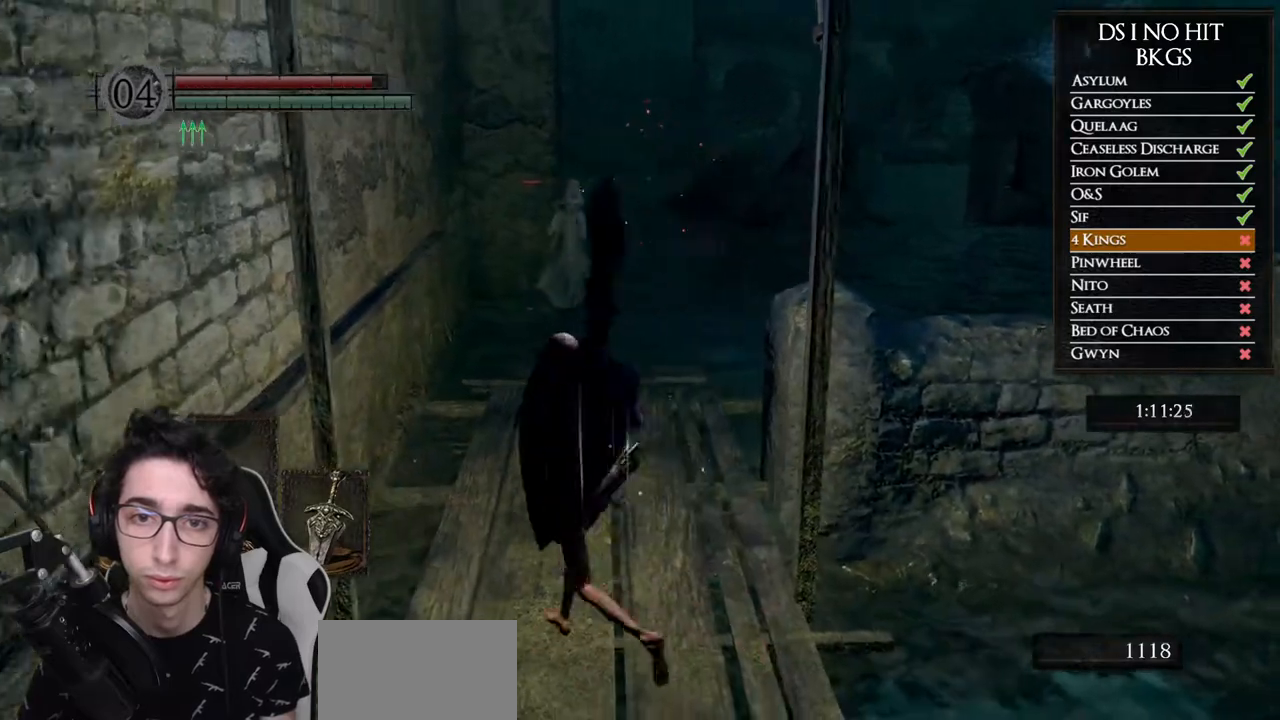
{"dt_ms": 500, "buttons": [], "left_stick": "up", "right_stick": "center", "button_events": [[67, "X", "up"], [150, "R3", "down"], [300, "R3", "up"]]}
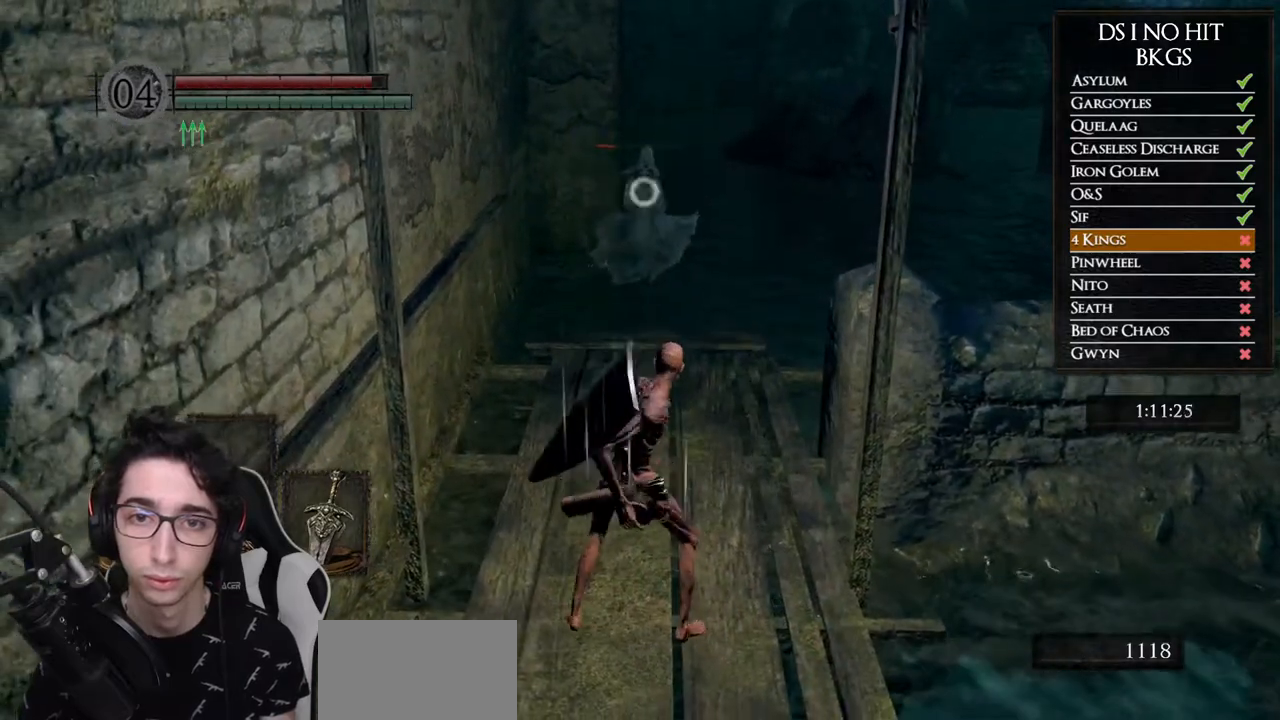
{"dt_ms": 500, "buttons": [], "left_stick": "center", "right_stick": "center", "button_events": []}
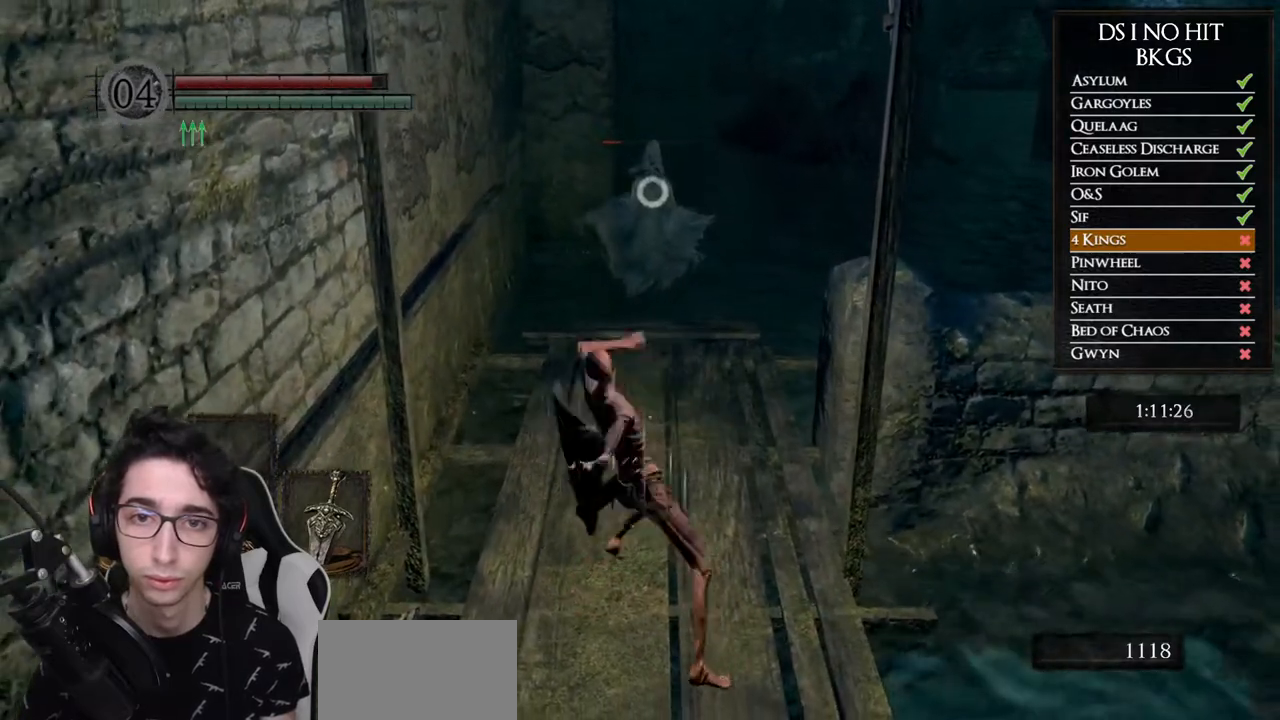
{"dt_ms": 500, "buttons": [], "left_stick": "center", "right_stick": "center", "button_events": []}
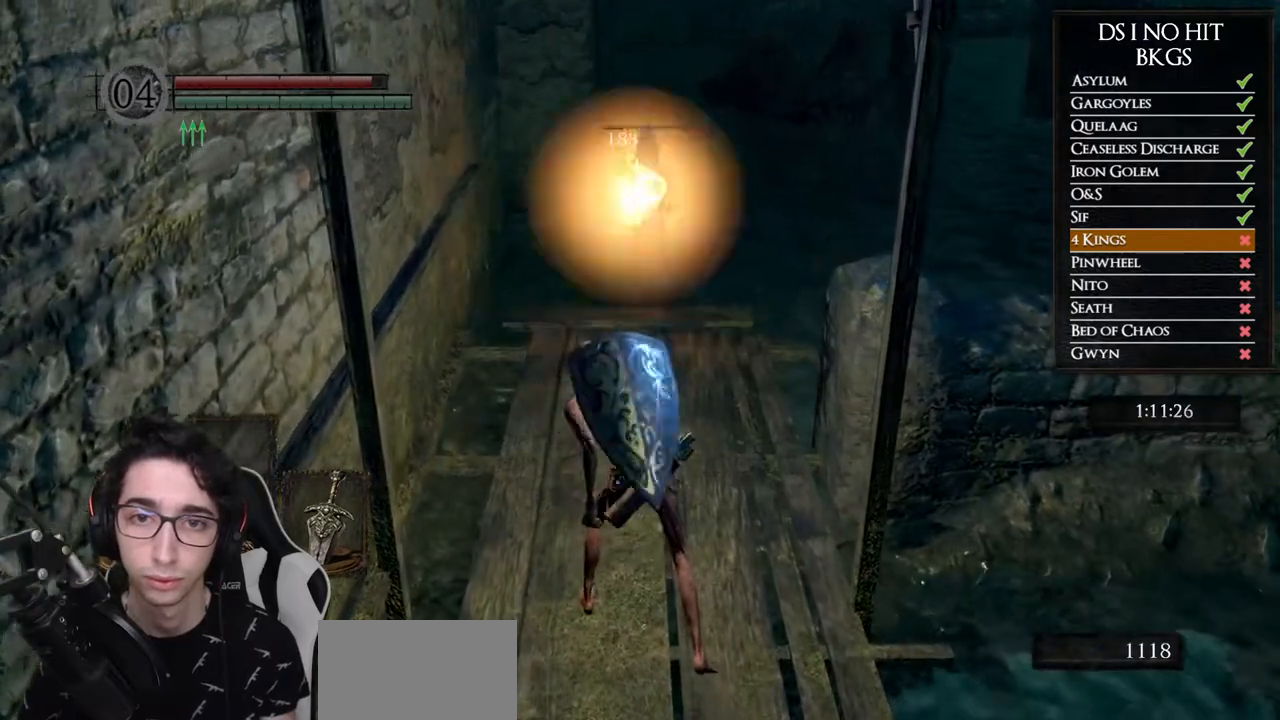
{"dt_ms": 500, "buttons": ["B"], "left_stick": "up", "right_stick": "center", "button_events": [[117, "R3", "down"], [250, "R3", "up"], [467, "B", "down"]]}
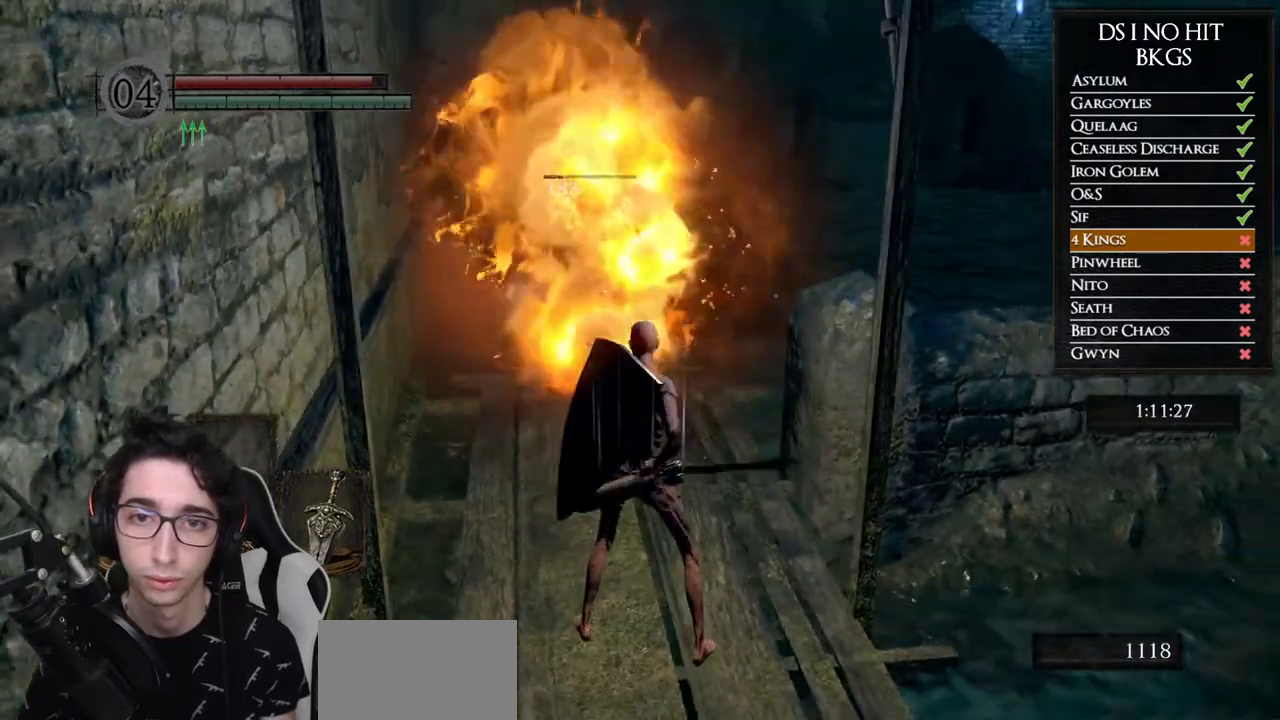
{"dt_ms": 500, "buttons": ["B"], "left_stick": "up", "right_stick": "center", "button_events": []}
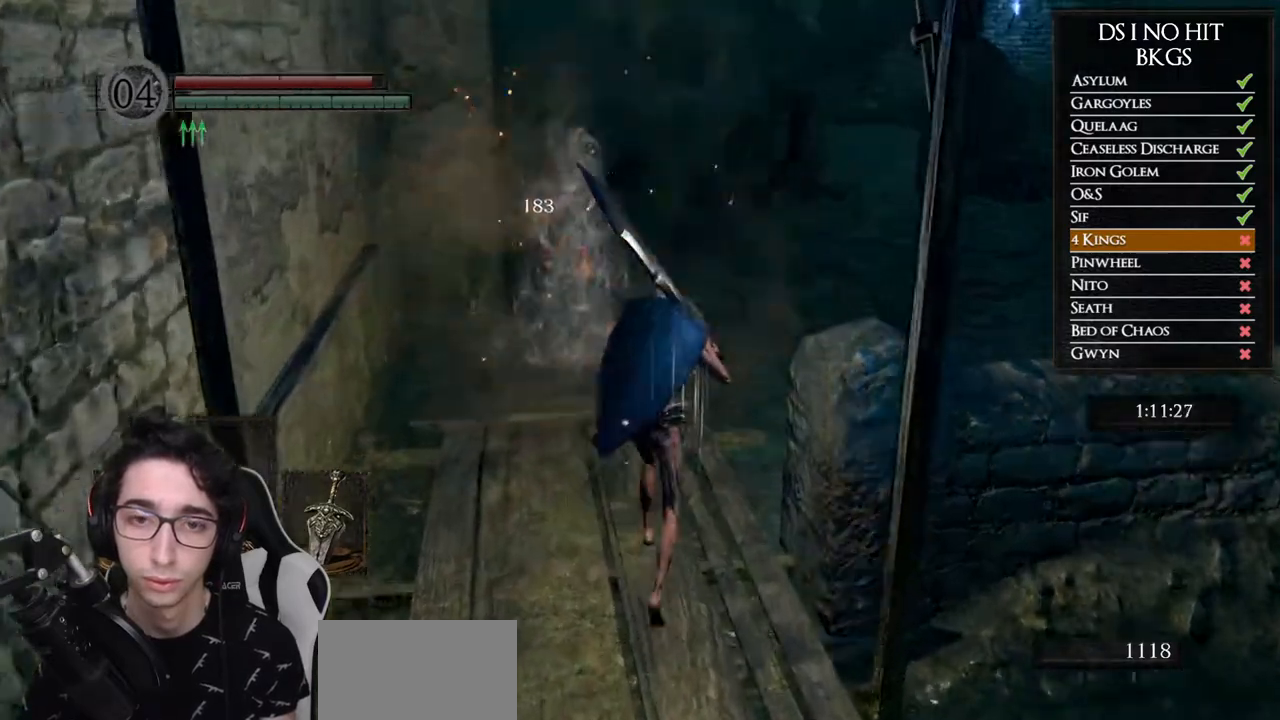
{"dt_ms": 500, "buttons": ["B"], "left_stick": "up-right", "right_stick": "center", "button_events": []}
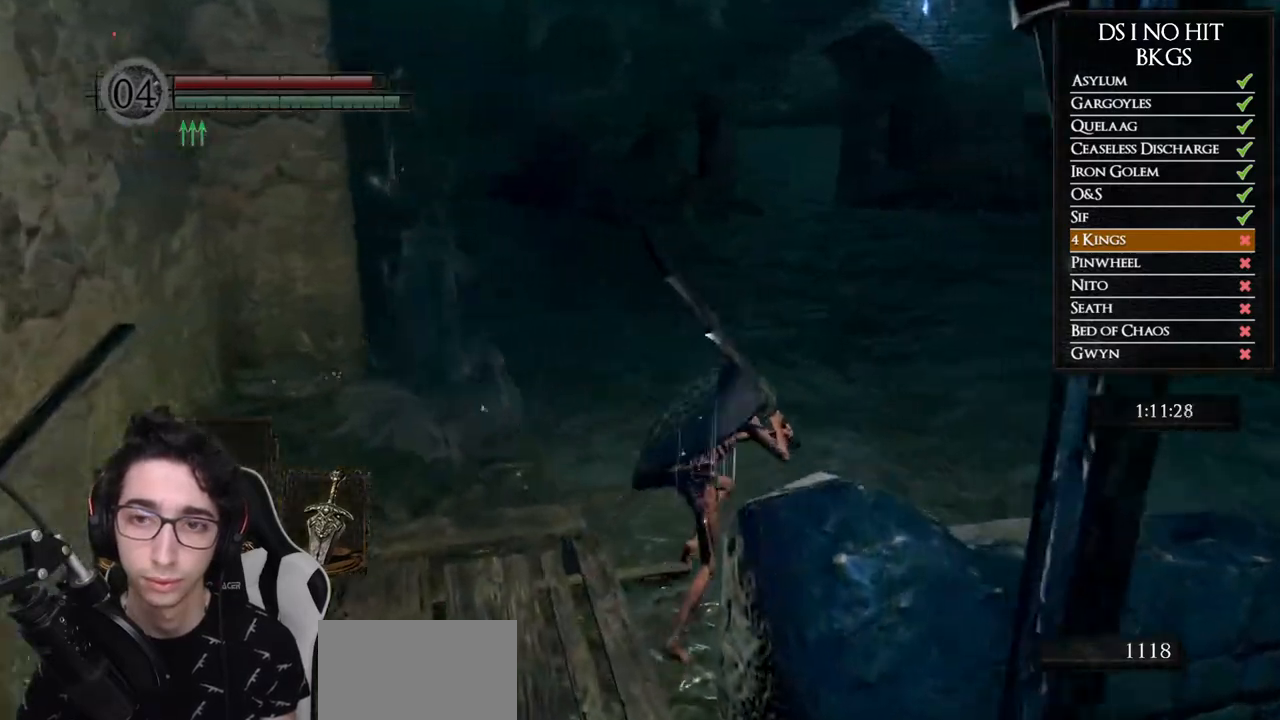
{"dt_ms": 500, "buttons": ["B"], "left_stick": "up", "right_stick": "center", "button_events": []}
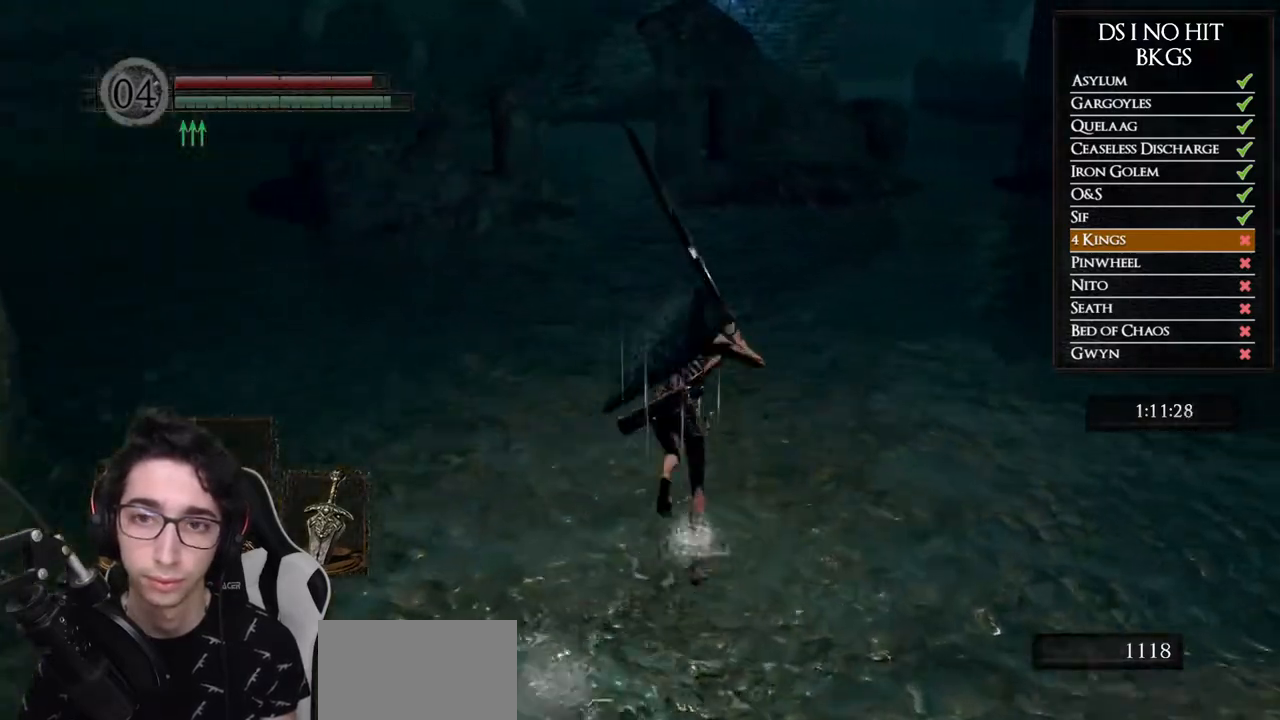
{"dt_ms": 500, "buttons": ["B"], "left_stick": "up", "right_stick": "center", "button_events": []}
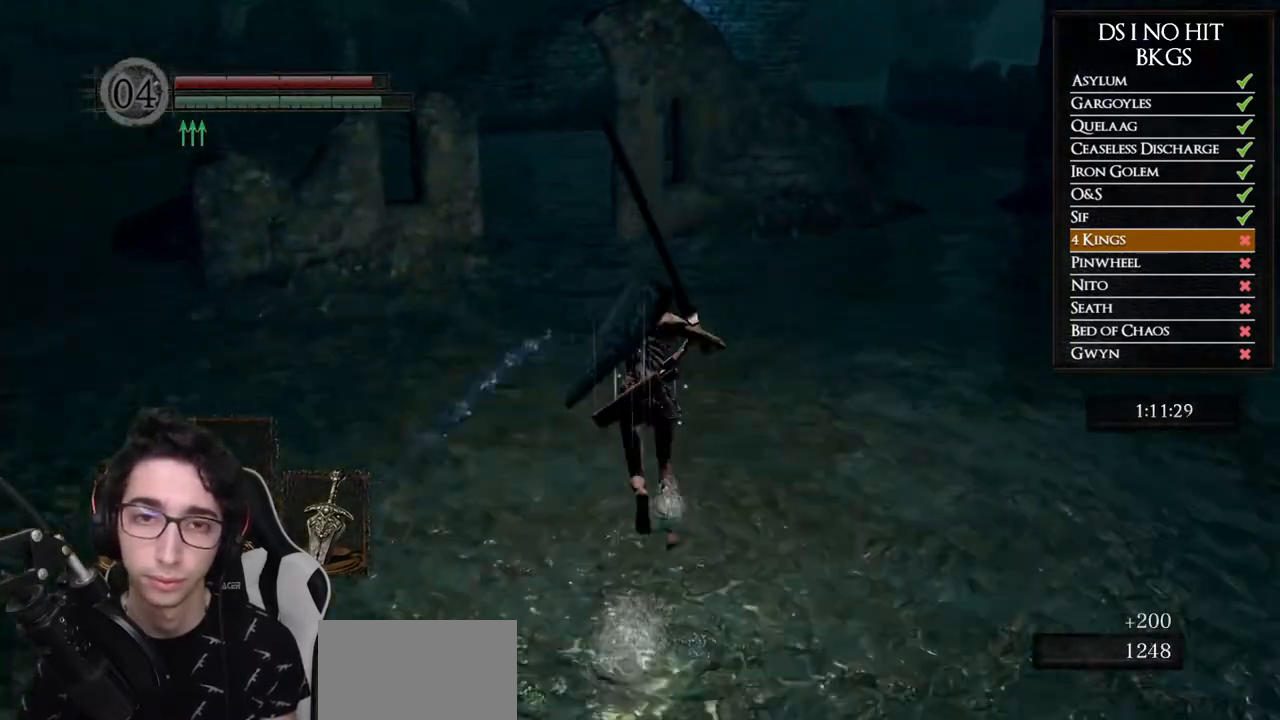
{"dt_ms": 500, "buttons": ["B"], "left_stick": "up", "right_stick": "center", "button_events": []}